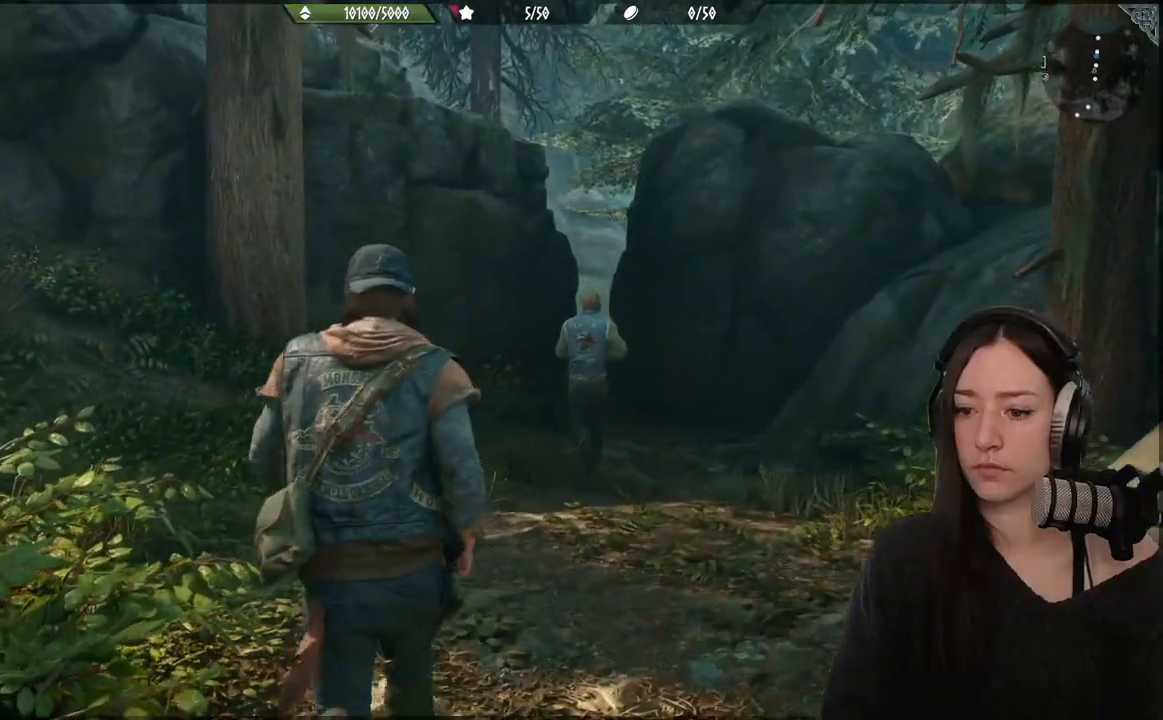
Gameplay with a controller (Xbox layout); each line is a JSON object with the inputs held at the frame after it. "events" lists button and stick changes between this image and that frame as [ms after this image, input, new state], when the widget could be followed in between.
{"buttons": [], "left_stick": "up-right", "right_stick": "center", "events": [[117, "left_stick", "up-right"]]}
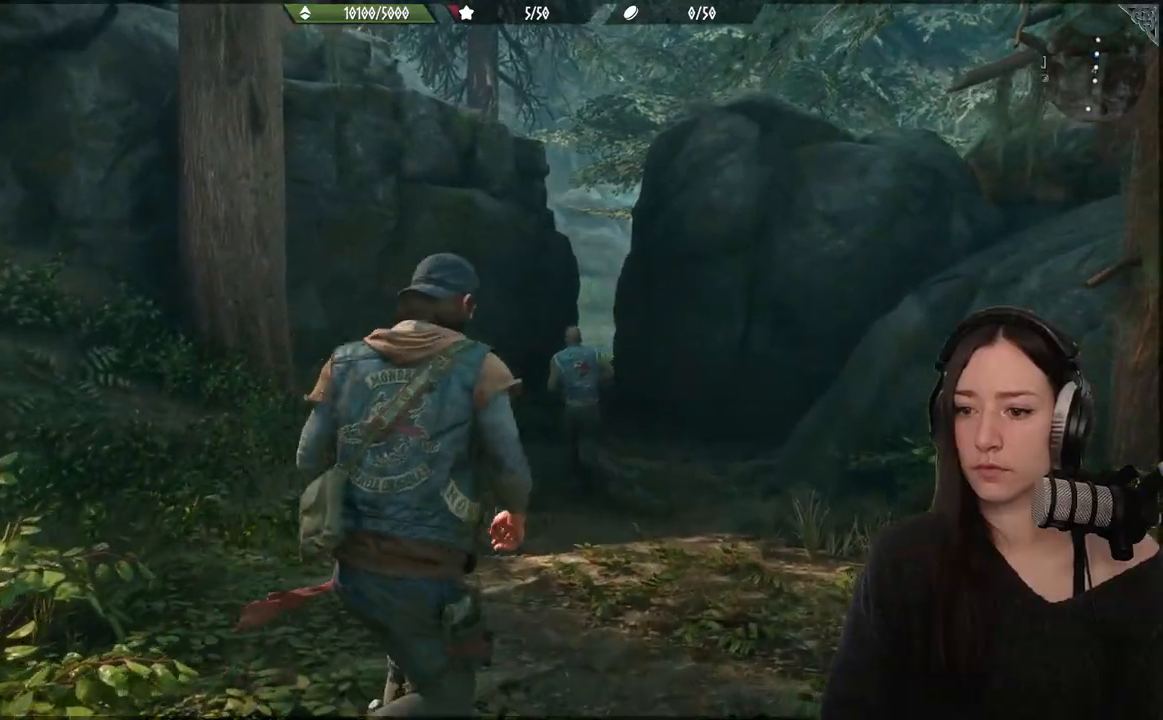
{"buttons": [], "left_stick": "up-right", "right_stick": "center", "events": [[17, "left_stick", "up-left"], [400, "left_stick", "up-right"]]}
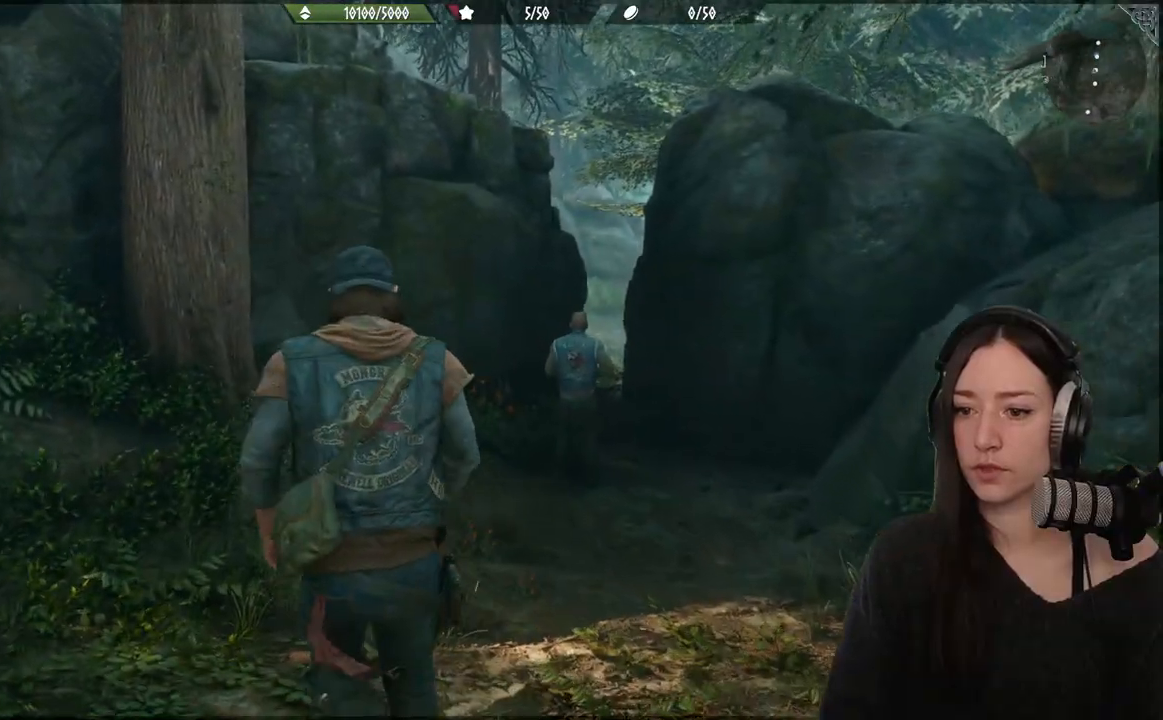
{"buttons": [], "left_stick": "up-left", "right_stick": "center", "events": [[200, "left_stick", "up"], [367, "left_stick", "up-left"]]}
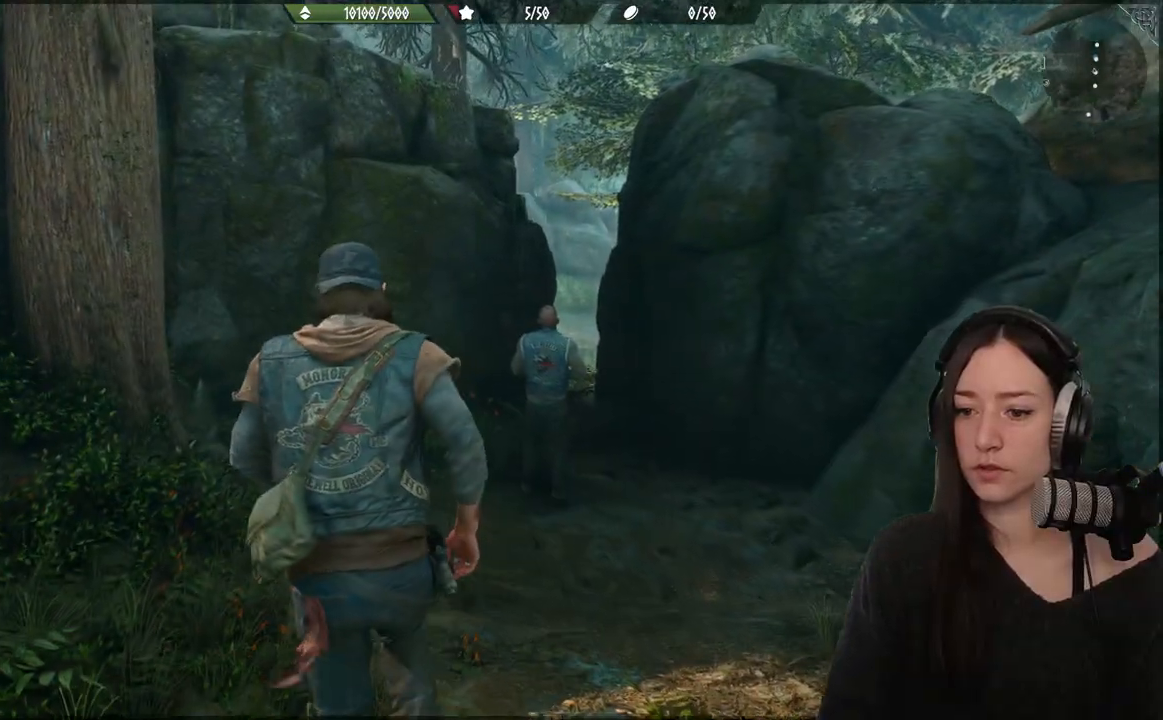
{"buttons": [], "left_stick": "up-left", "right_stick": "center", "events": [[183, "left_stick", "up-right"], [483, "left_stick", "up-left"]]}
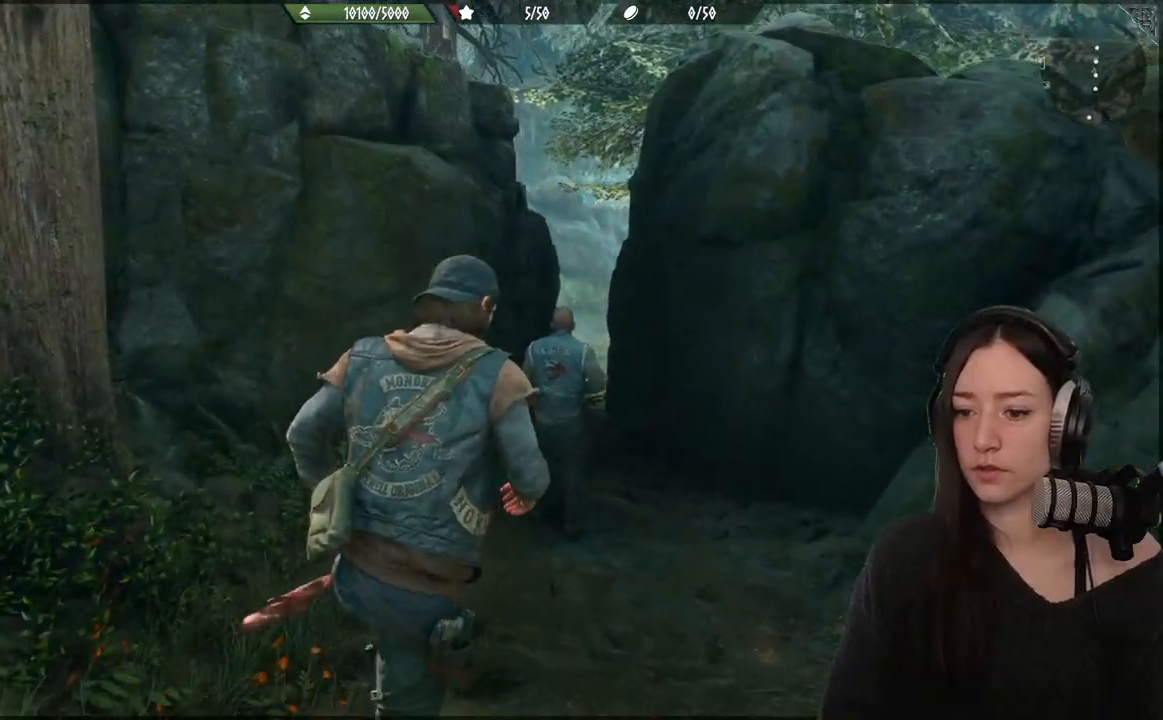
{"buttons": [], "left_stick": "up", "right_stick": "center", "events": [[283, "left_stick", "up"]]}
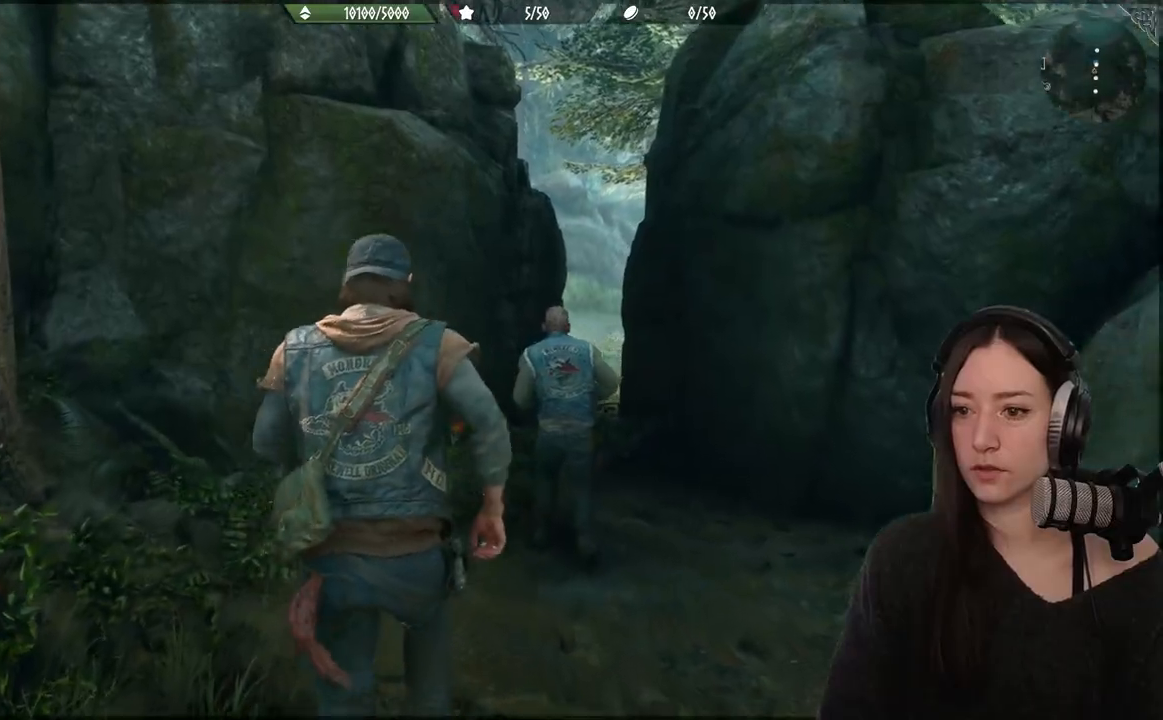
{"buttons": [], "left_stick": "up", "right_stick": "center", "events": [[150, "right_stick", "right"], [267, "right_stick", "center"]]}
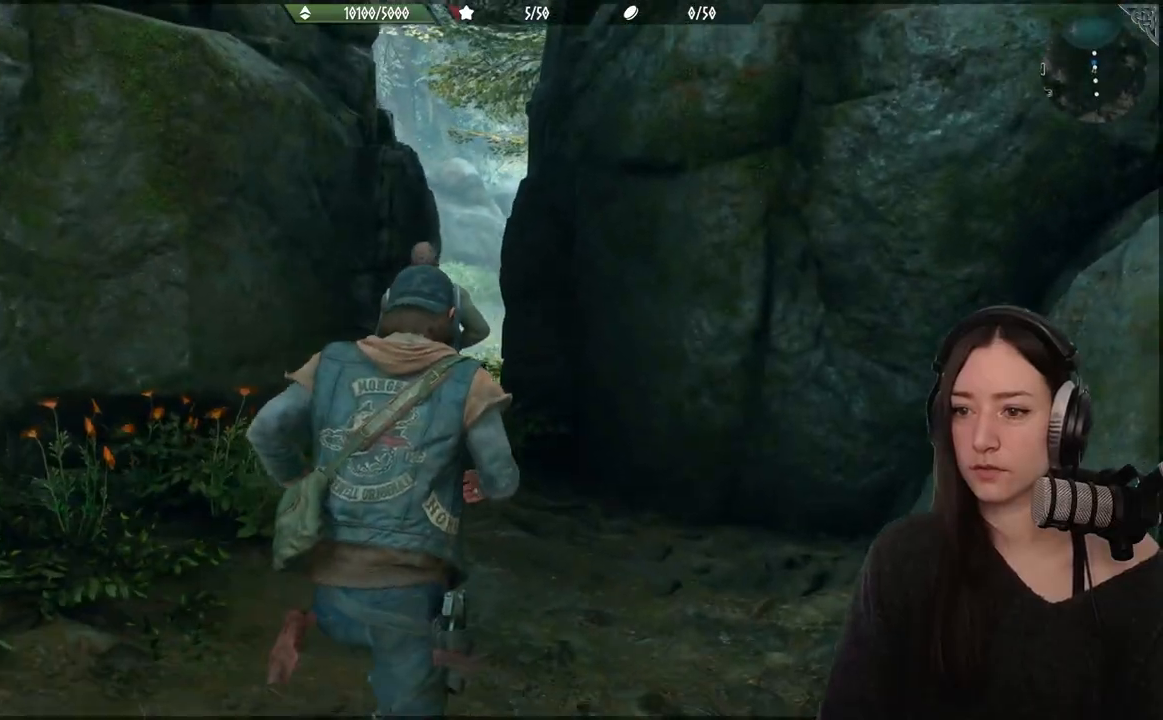
{"buttons": [], "left_stick": "up", "right_stick": "center", "events": [[250, "left_stick", "up-left"], [417, "left_stick", "up"]]}
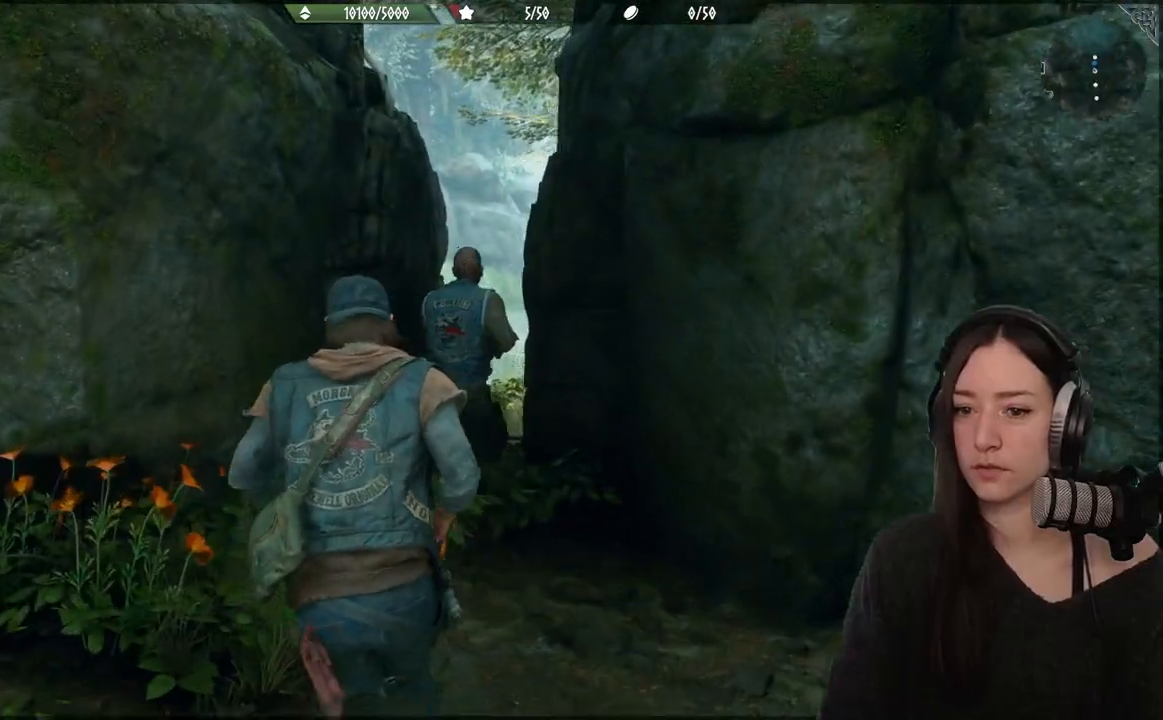
{"buttons": [], "left_stick": "up", "right_stick": "center", "events": []}
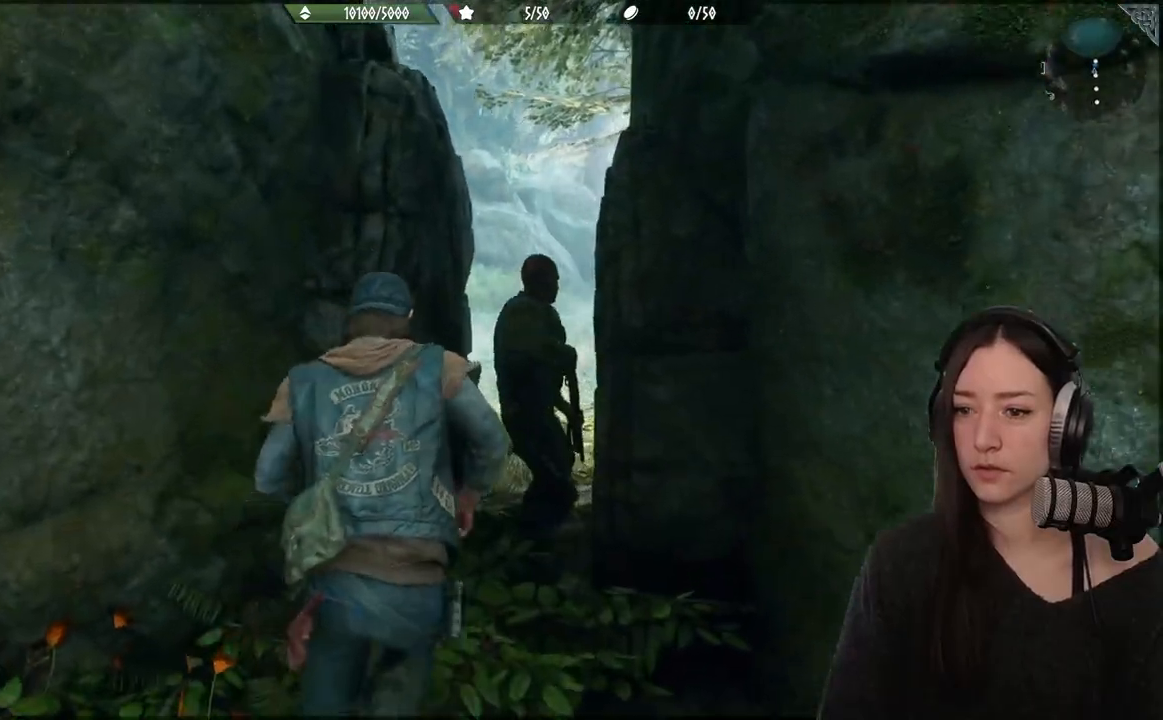
{"buttons": [], "left_stick": "up", "right_stick": "center", "events": []}
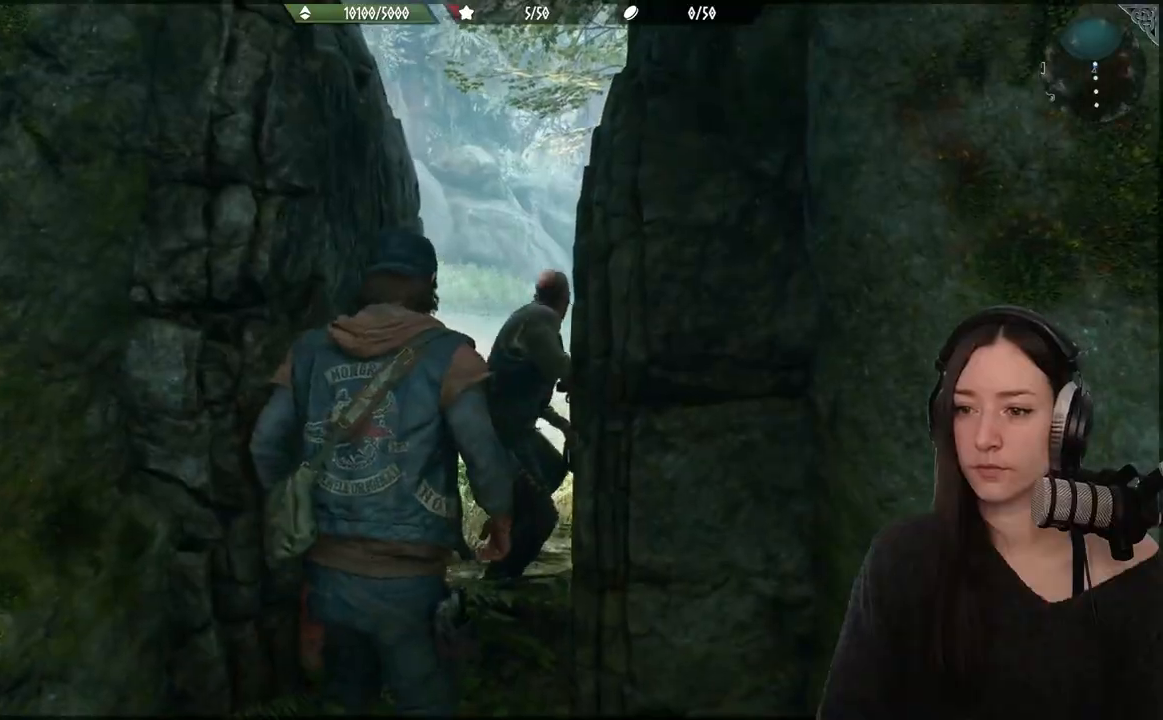
{"buttons": [], "left_stick": "up", "right_stick": "center", "events": []}
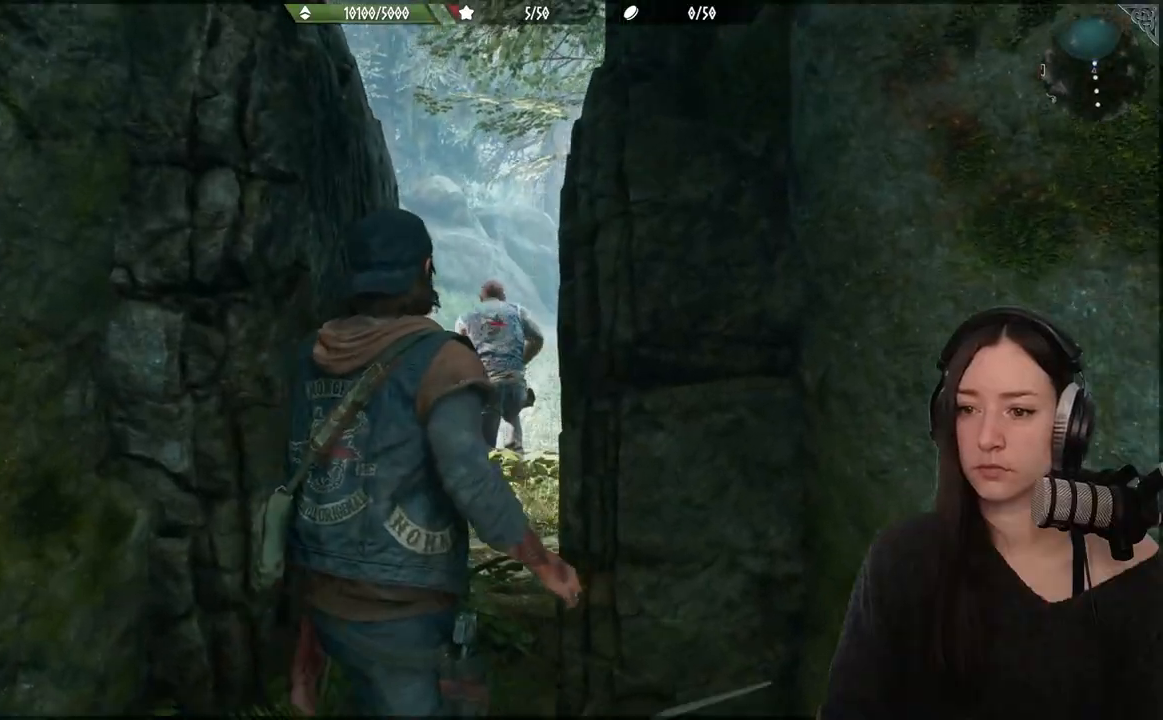
{"buttons": [], "left_stick": "up", "right_stick": "center", "events": []}
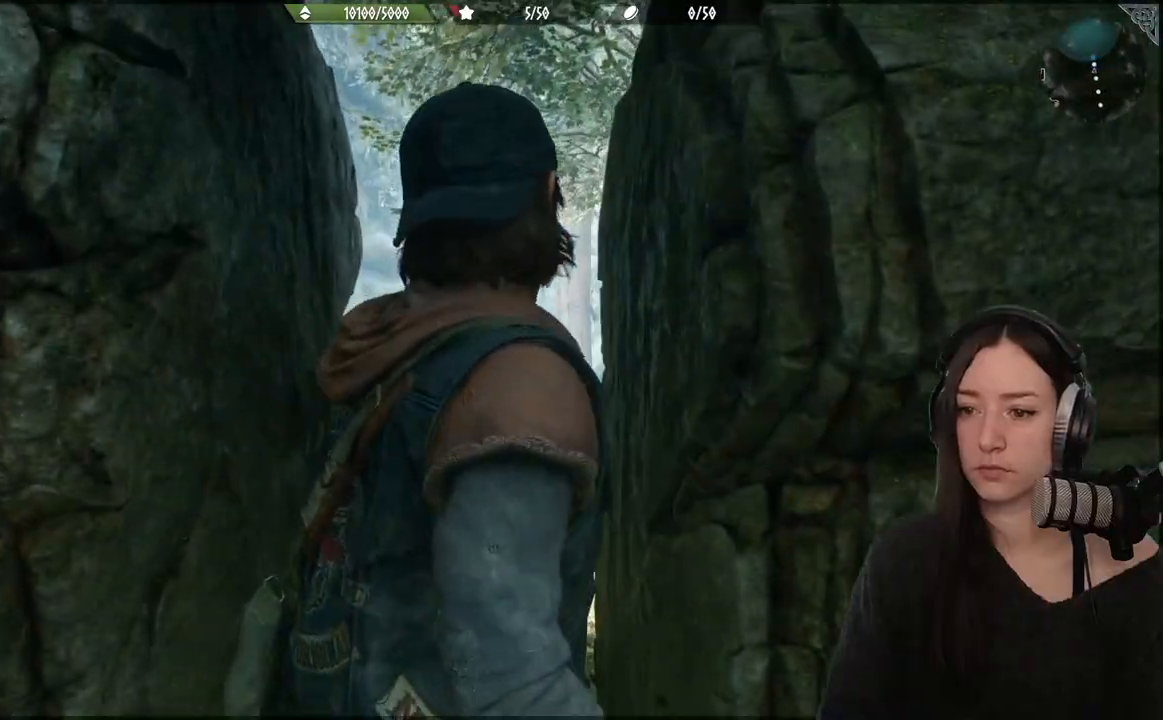
{"buttons": [], "left_stick": "up", "right_stick": "center", "events": []}
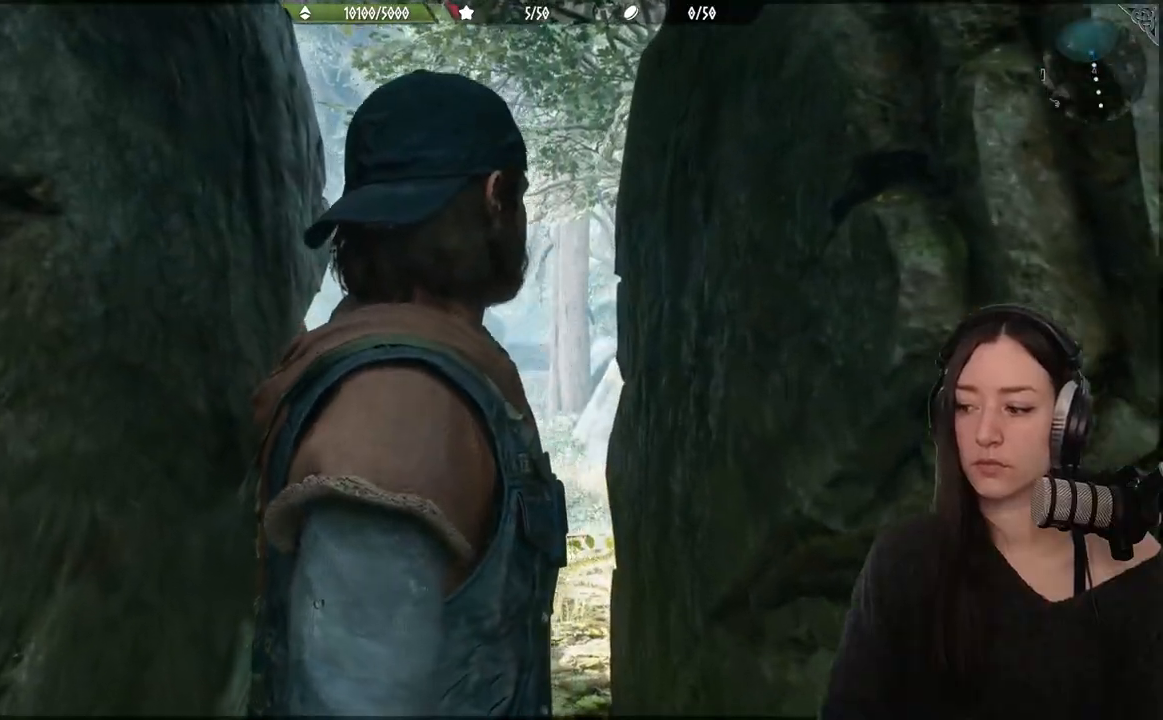
{"buttons": [], "left_stick": "up", "right_stick": "center", "events": [[100, "left_stick", "center"], [383, "left_stick", "up"]]}
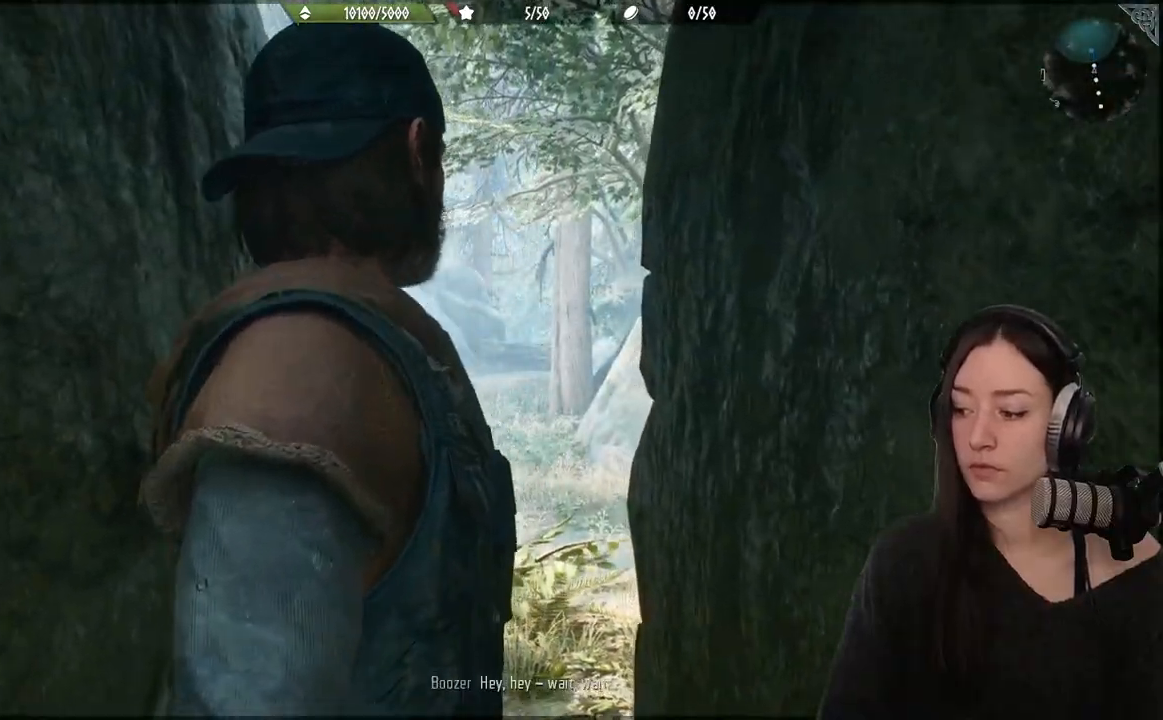
{"buttons": [], "left_stick": "up", "right_stick": "center", "events": []}
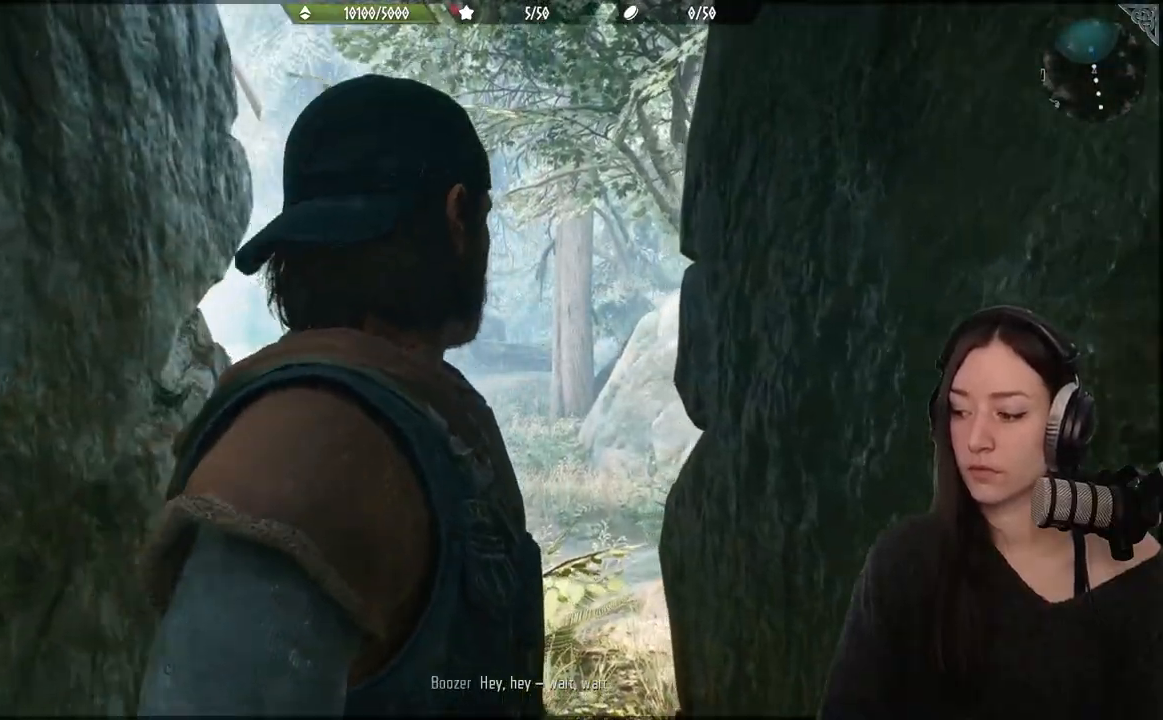
{"buttons": [], "left_stick": "center", "right_stick": "center", "events": [[350, "left_stick", "center"]]}
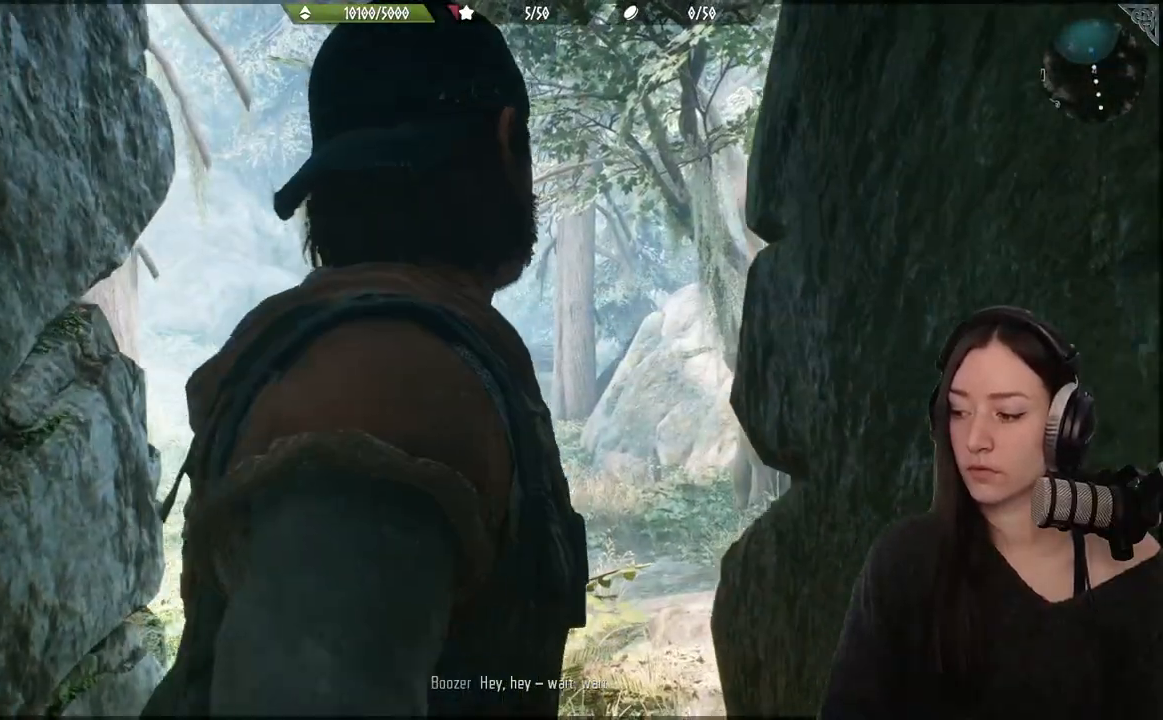
{"buttons": [], "left_stick": "center", "right_stick": "center", "events": []}
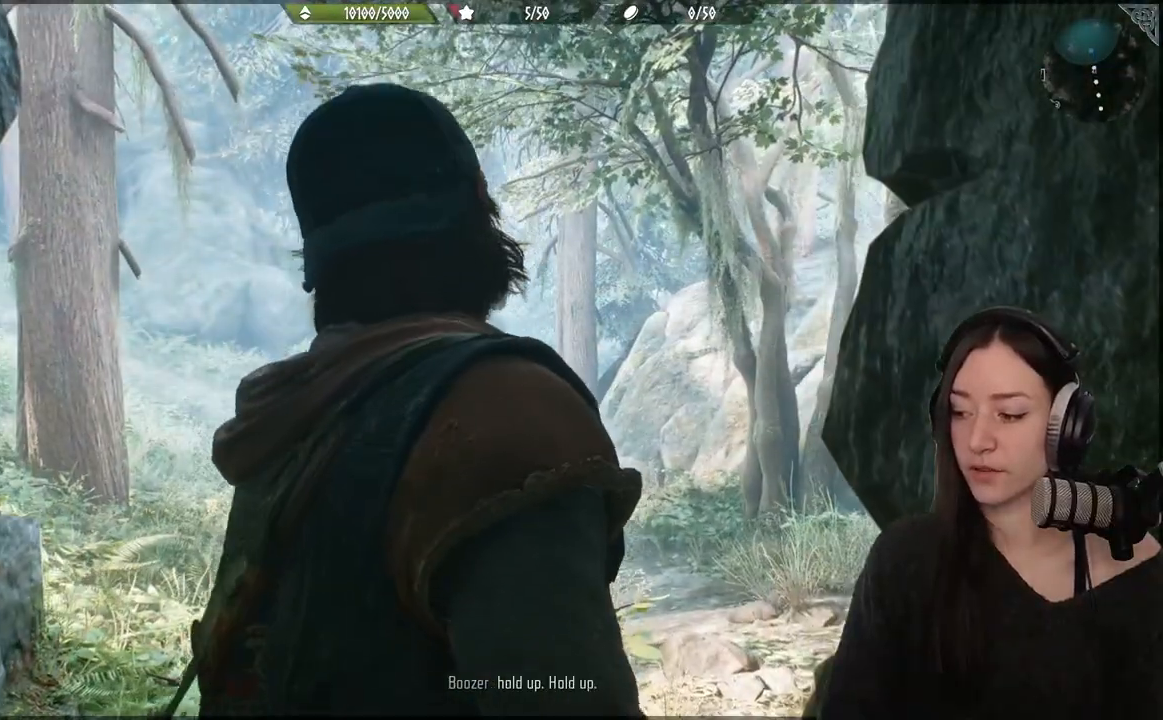
{"buttons": [], "left_stick": "center", "right_stick": "center", "events": [[50, "left_stick", "up"], [250, "left_stick", "center"]]}
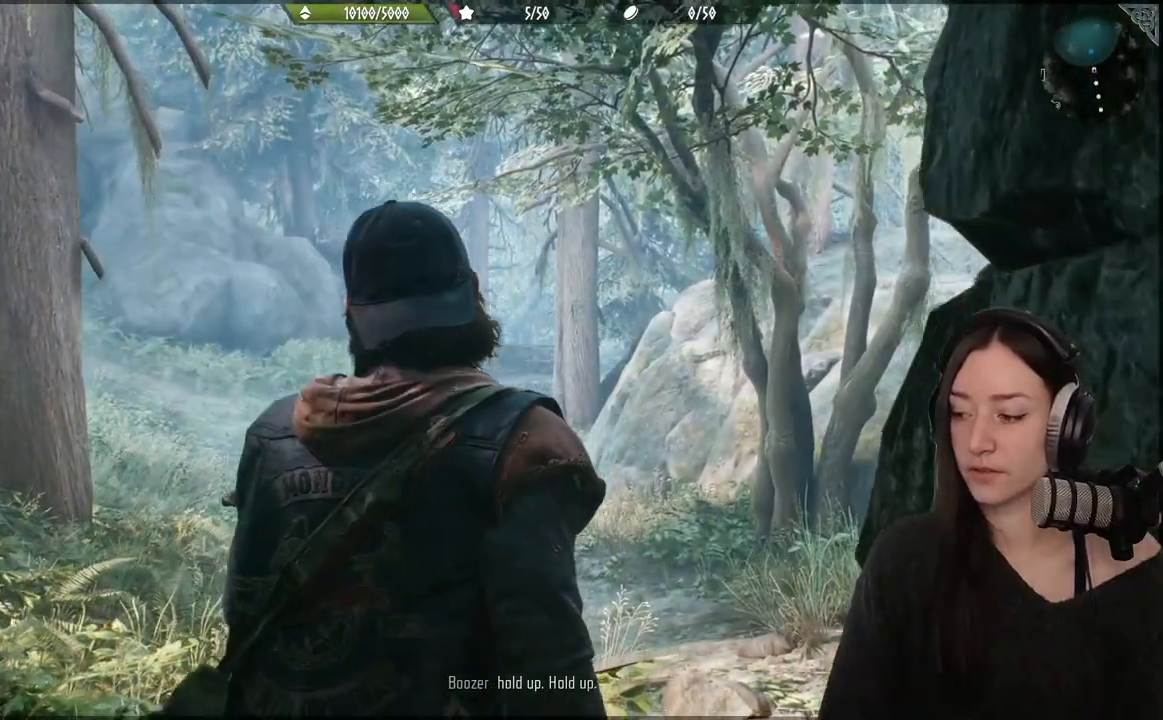
{"buttons": [], "left_stick": "center", "right_stick": "center", "events": [[233, "right_stick", "down-left"], [467, "right_stick", "center"]]}
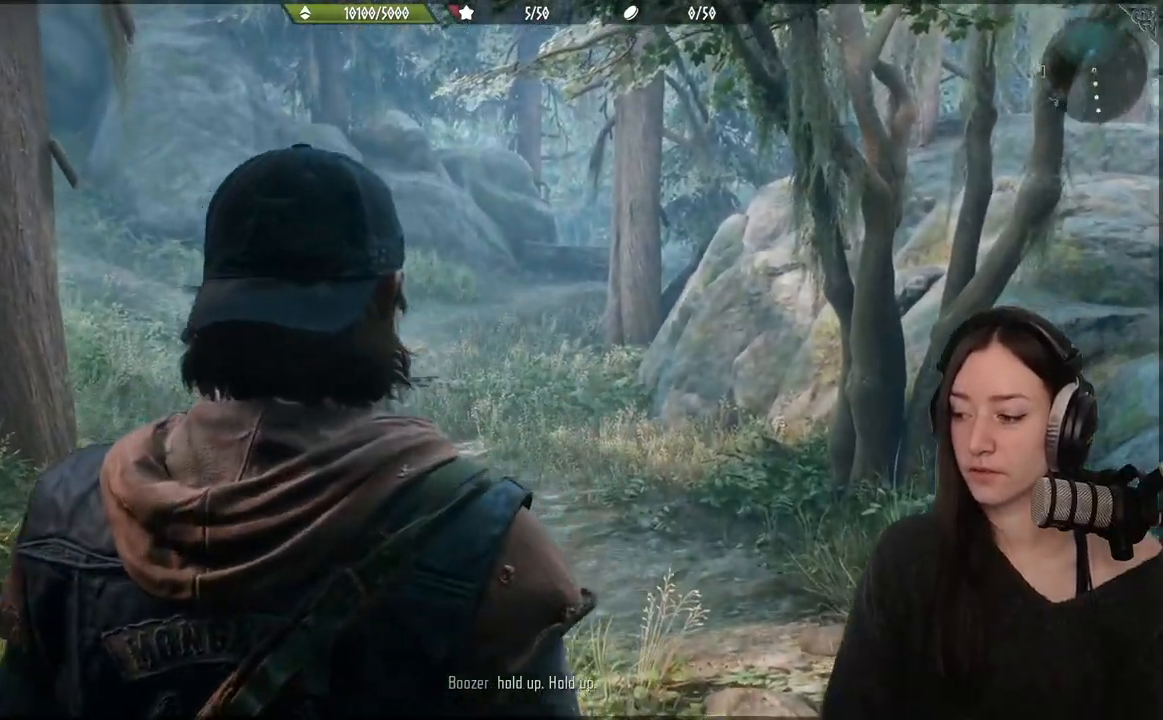
{"buttons": [], "left_stick": "up", "right_stick": "center", "events": [[283, "left_stick", "up"]]}
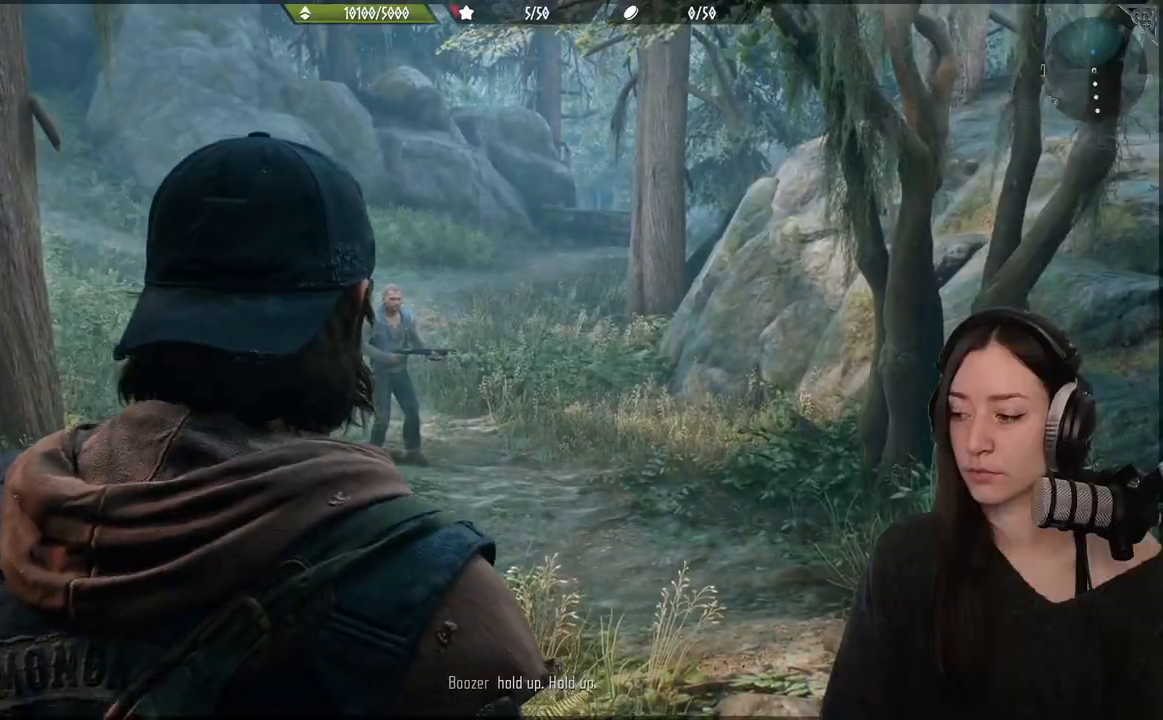
{"buttons": [], "left_stick": "up-right", "right_stick": "center", "events": [[200, "left_stick", "up-right"]]}
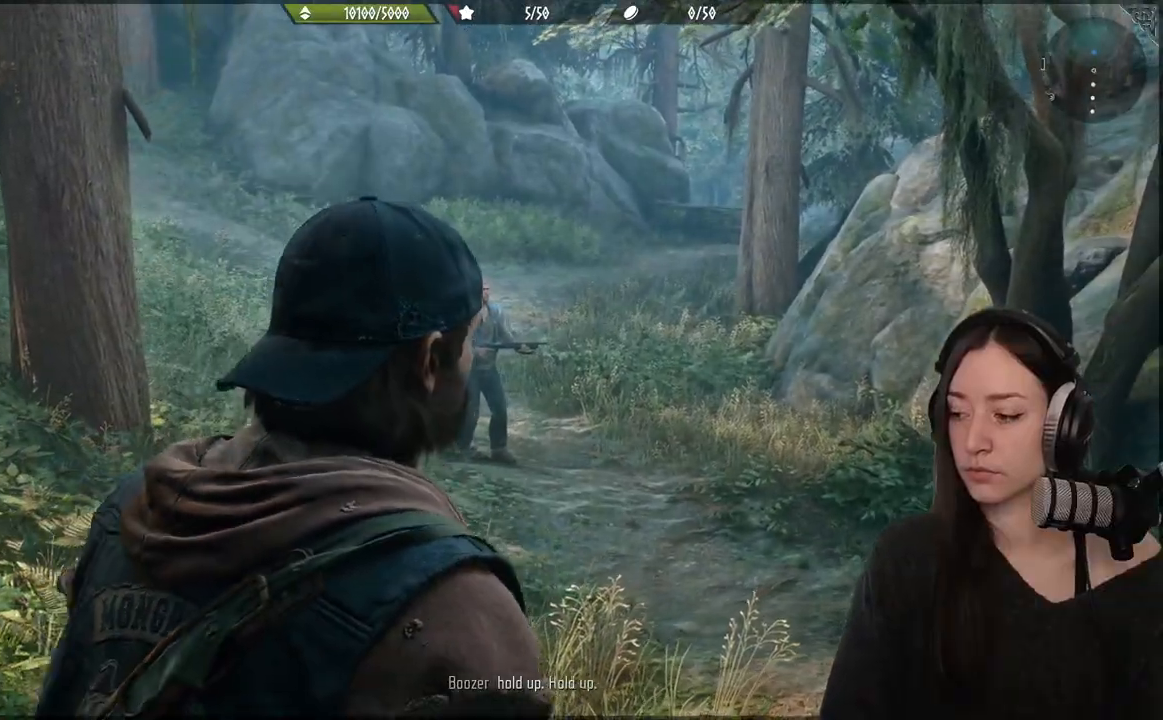
{"buttons": [], "left_stick": "up", "right_stick": "left", "events": [[200, "left_stick", "up"], [200, "right_stick", "left"]]}
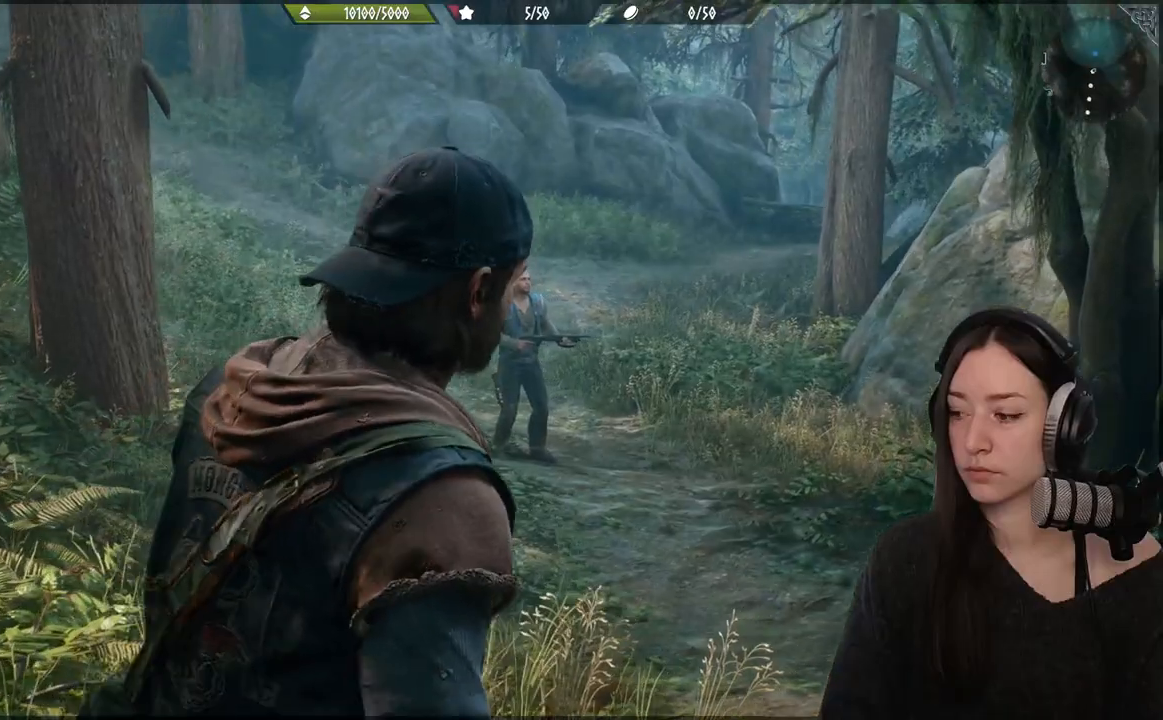
{"buttons": [], "left_stick": "center", "right_stick": "left", "events": [[450, "left_stick", "center"]]}
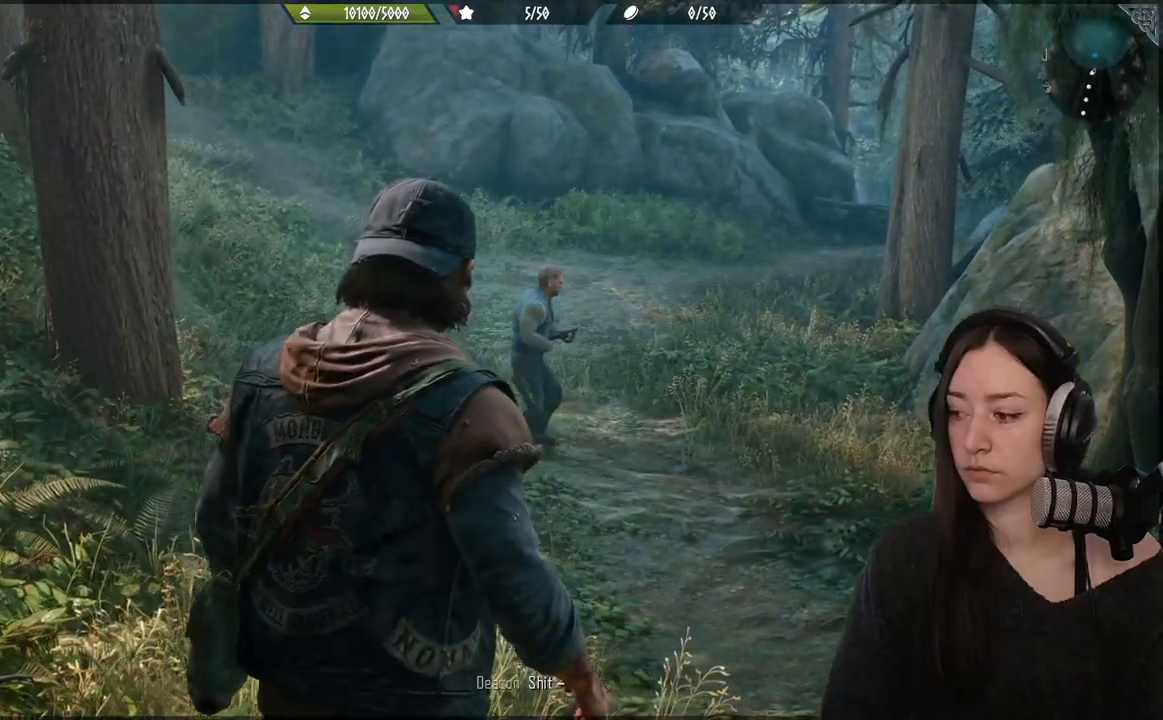
{"buttons": [], "left_stick": "up-right", "right_stick": "center", "events": [[417, "left_stick", "up"], [483, "left_stick", "up-right"], [500, "right_stick", "center"]]}
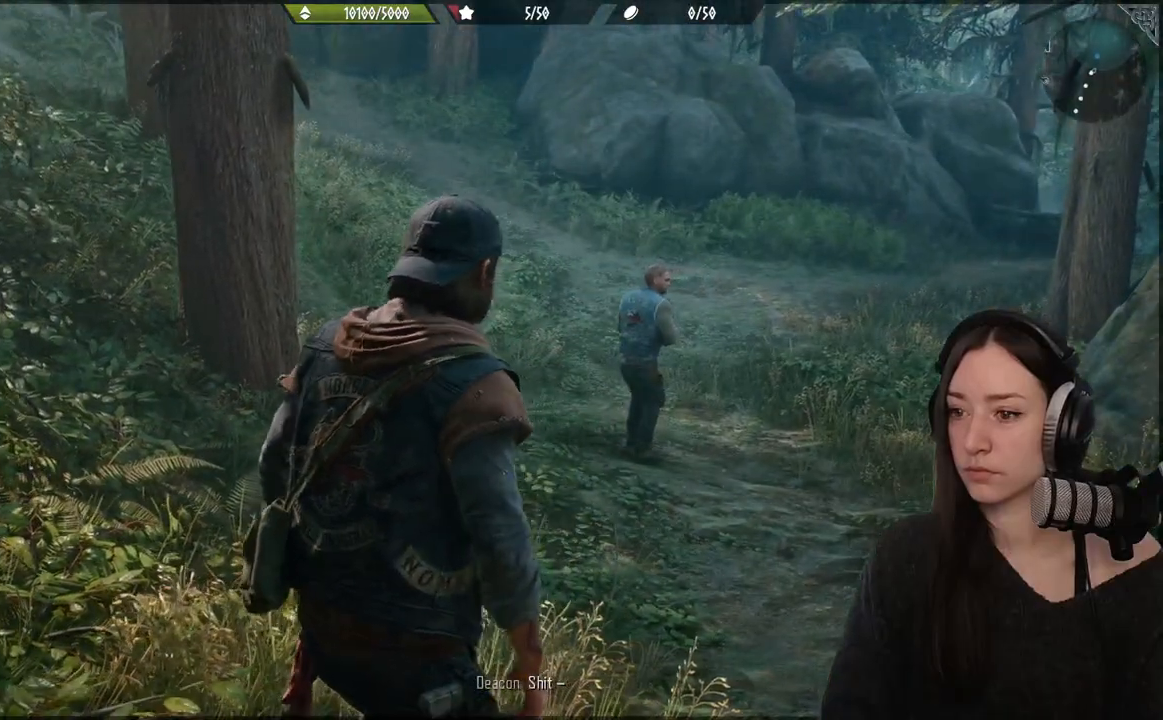
{"buttons": [], "left_stick": "up-right", "right_stick": "center", "events": []}
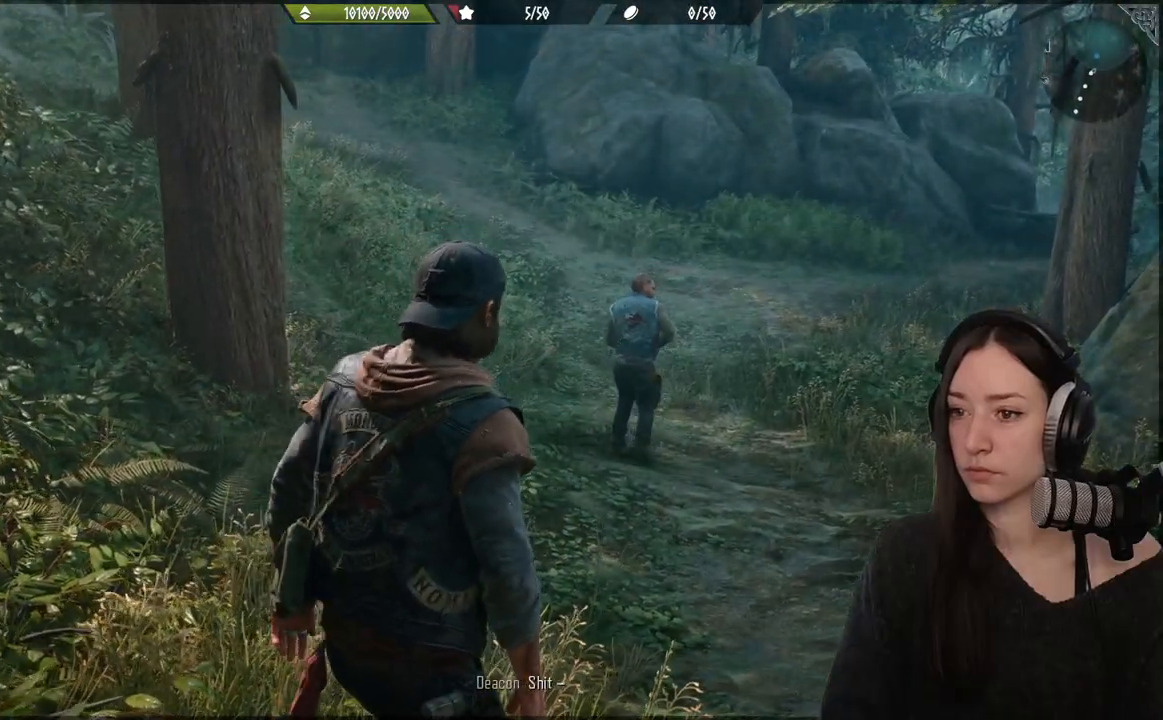
{"buttons": [], "left_stick": "up-right", "right_stick": "center", "events": []}
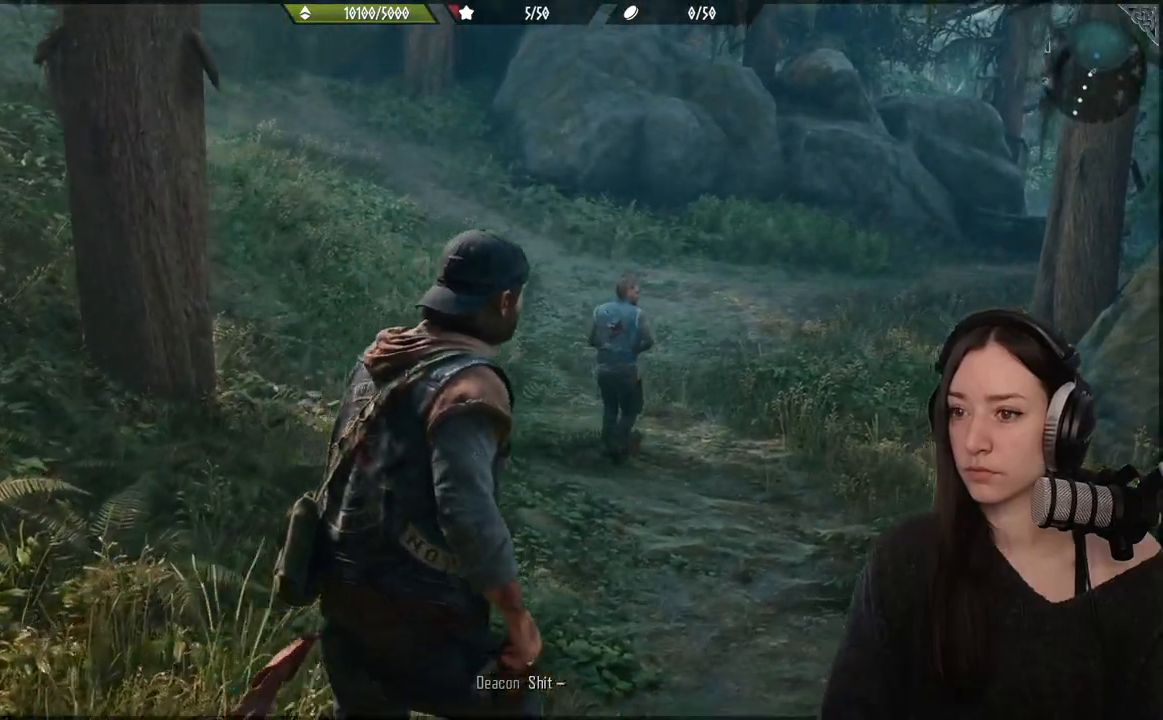
{"buttons": [], "left_stick": "up", "right_stick": "center", "events": [[17, "right_stick", "up"], [133, "left_stick", "up"], [250, "right_stick", "right"], [400, "right_stick", "center"]]}
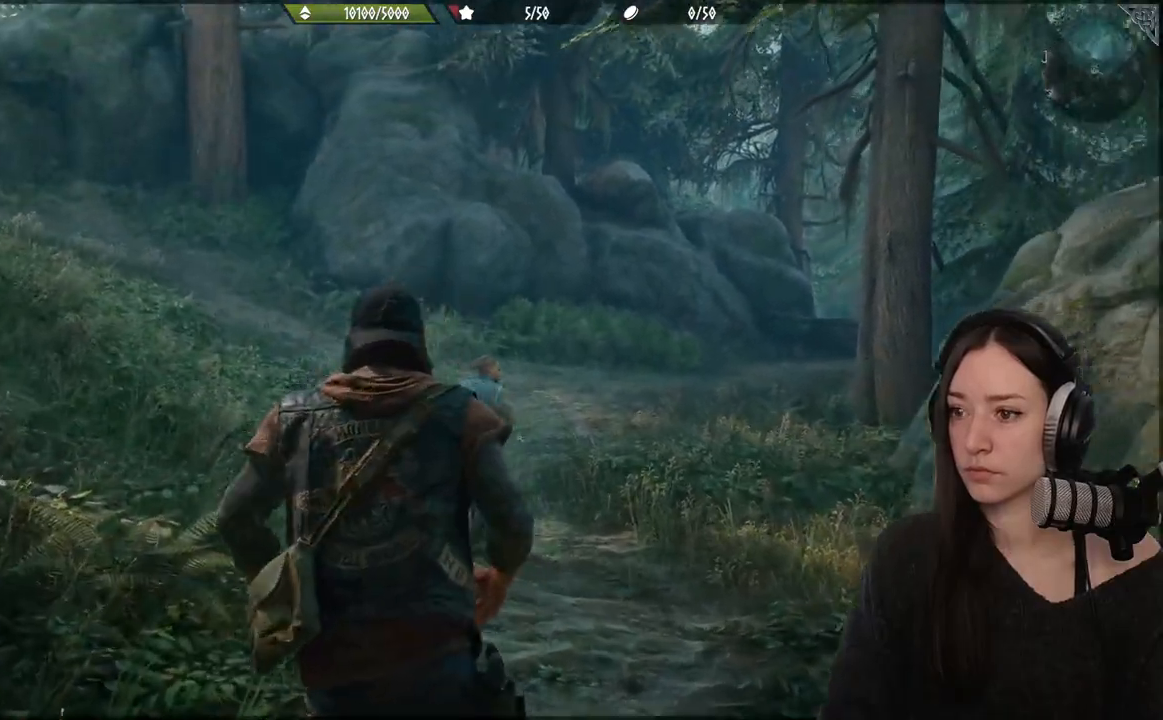
{"buttons": [], "left_stick": "up", "right_stick": "down", "events": [[283, "right_stick", "down"]]}
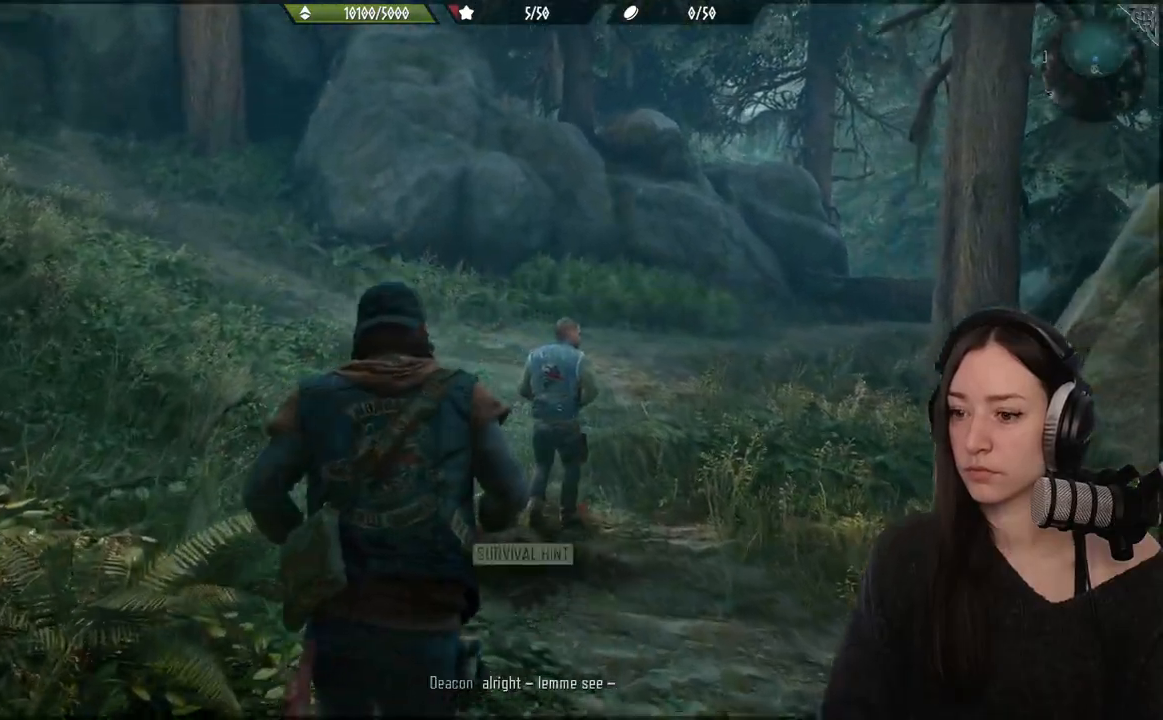
{"buttons": [], "left_stick": "up", "right_stick": "down", "events": []}
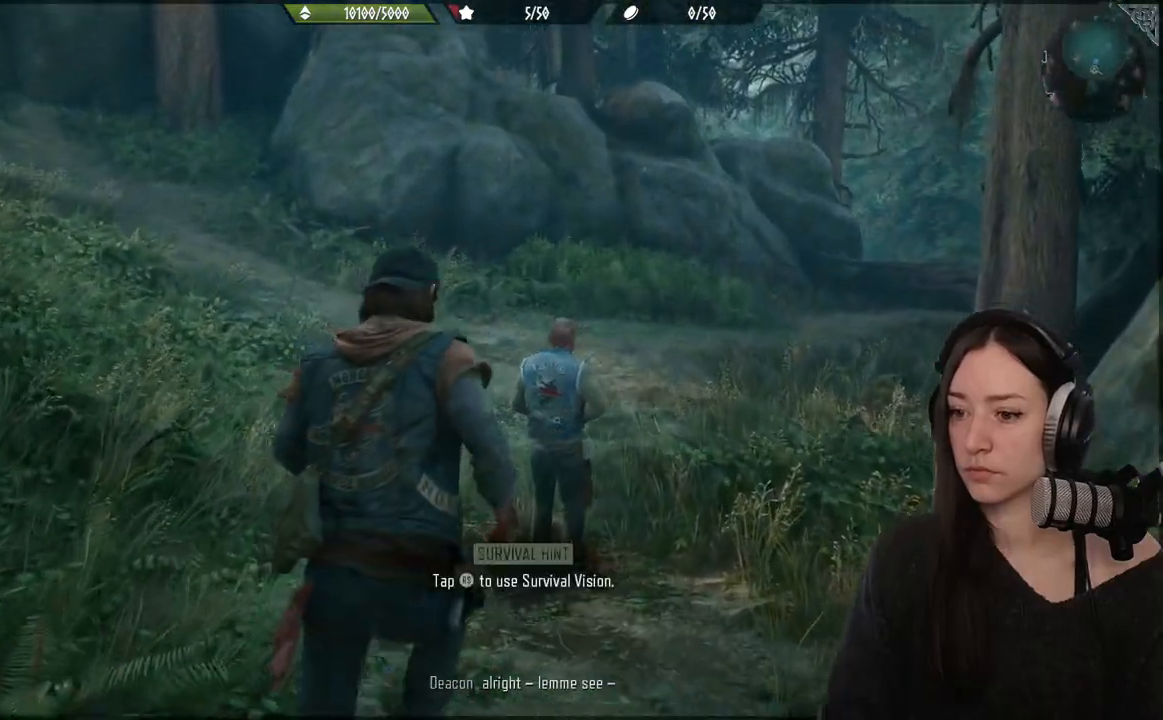
{"buttons": [], "left_stick": "up", "right_stick": "center", "events": [[267, "right_stick", "center"]]}